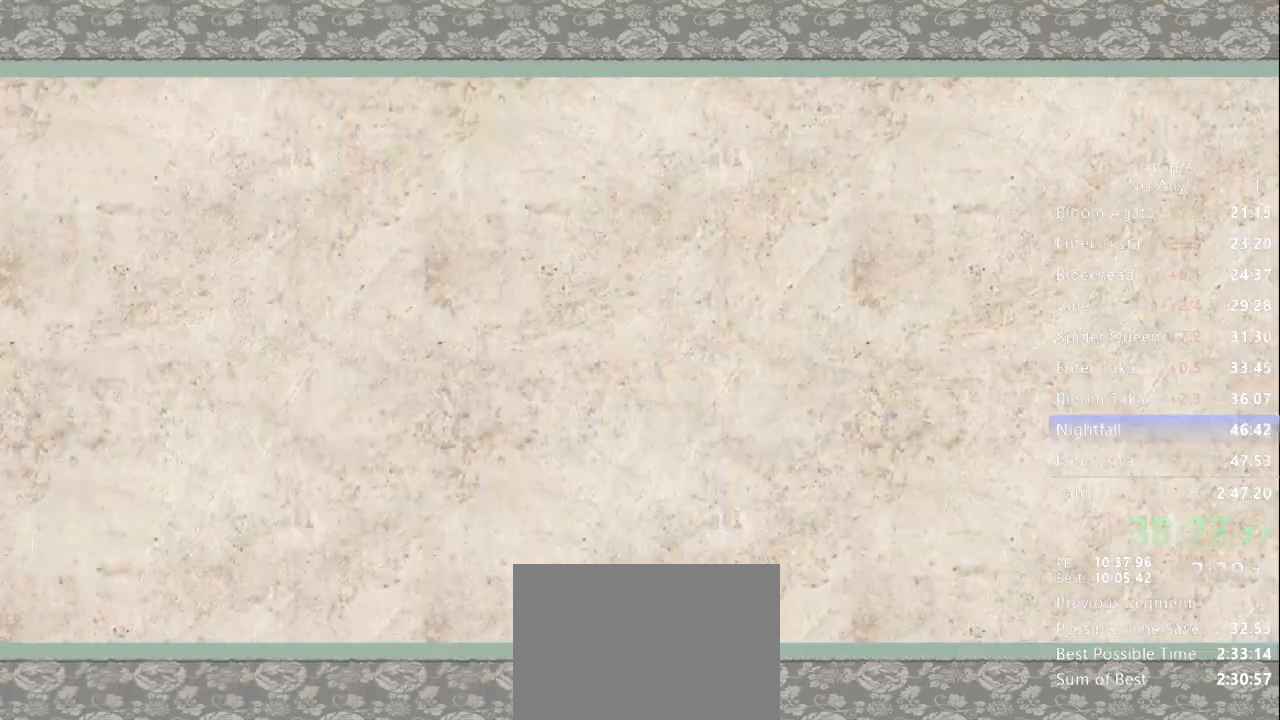
Gameplay with a controller (Xbox layout); each line is a JSON object with the inputs held at the frame after it (dt_ms = milliseconds from this image to that frame). "button_events" lists button changes between this image and that frame as [ms after this image, input, new state], when the widget could be followed in between (sticks are given only as held states). Not read: DPAD_DOWN DPAD_RIGHT DPAD_UP L3 R3 SELECT START.
{"dt_ms": 500, "buttons": [], "left_stick": "center", "right_stick": "center", "button_events": [[367, "X", "down"], [433, "X", "up"]]}
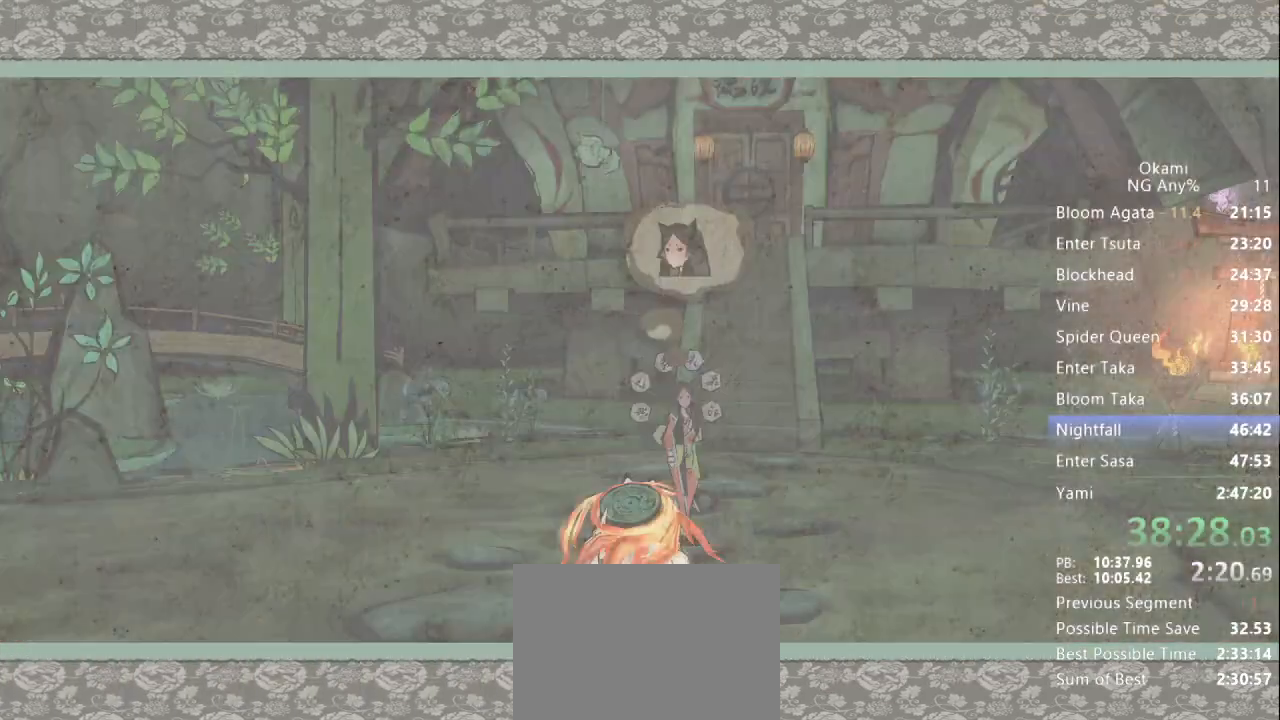
{"dt_ms": 1000, "buttons": [], "left_stick": "center", "right_stick": "center"}
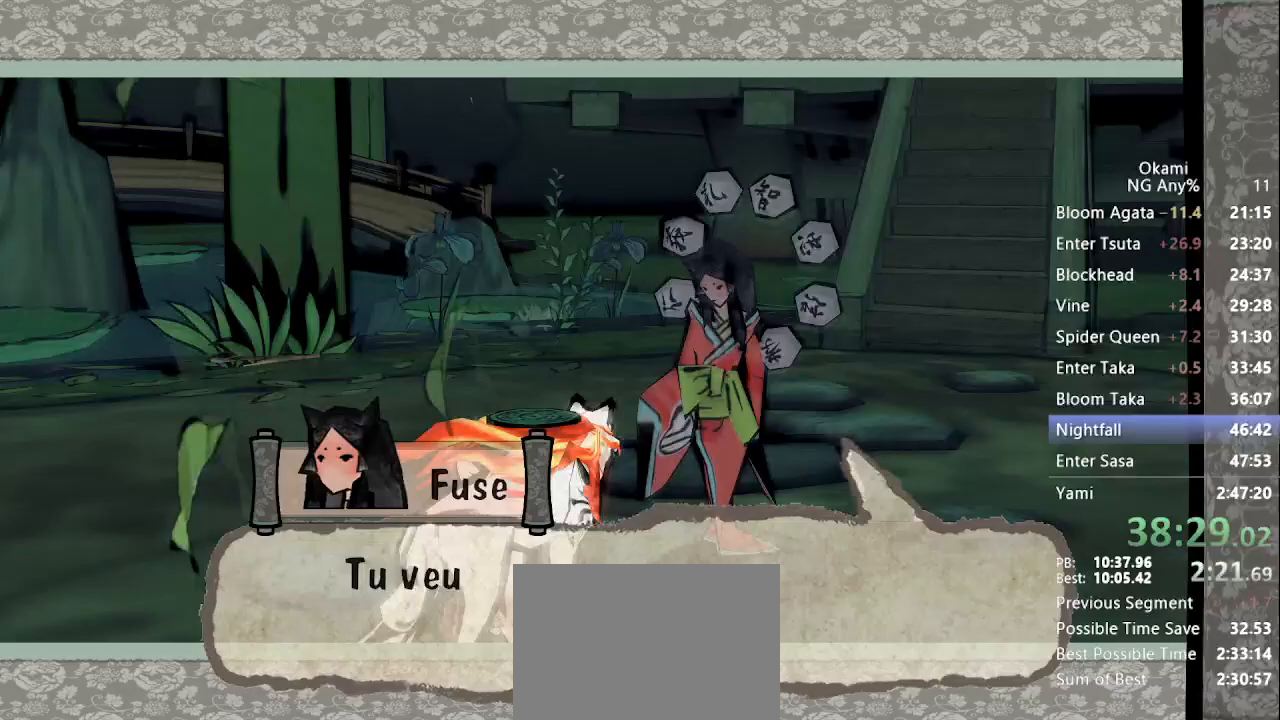
{"dt_ms": 500, "buttons": [], "left_stick": "center", "right_stick": "center", "button_events": []}
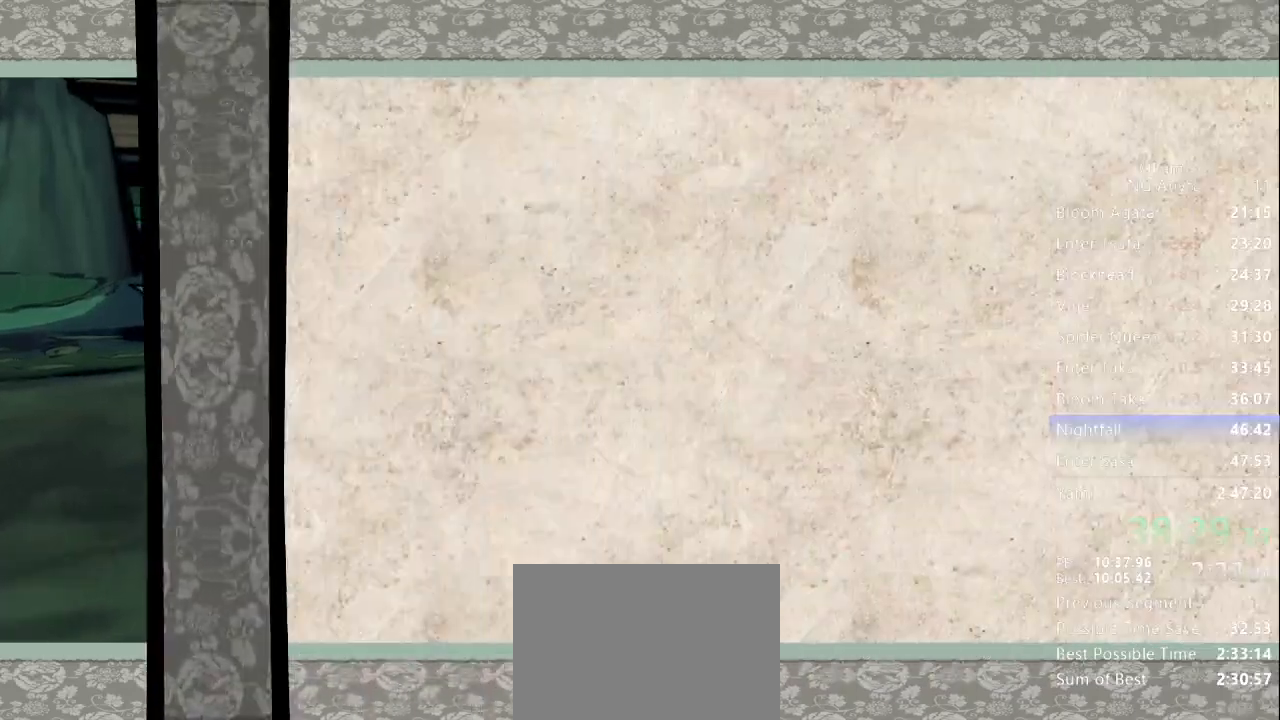
{"dt_ms": 500, "buttons": [], "left_stick": "center", "right_stick": "center", "button_events": [[133, "B", "down"], [233, "B", "up"], [267, "B", "down"], [333, "B", "up"], [400, "B", "down"], [467, "B", "up"]]}
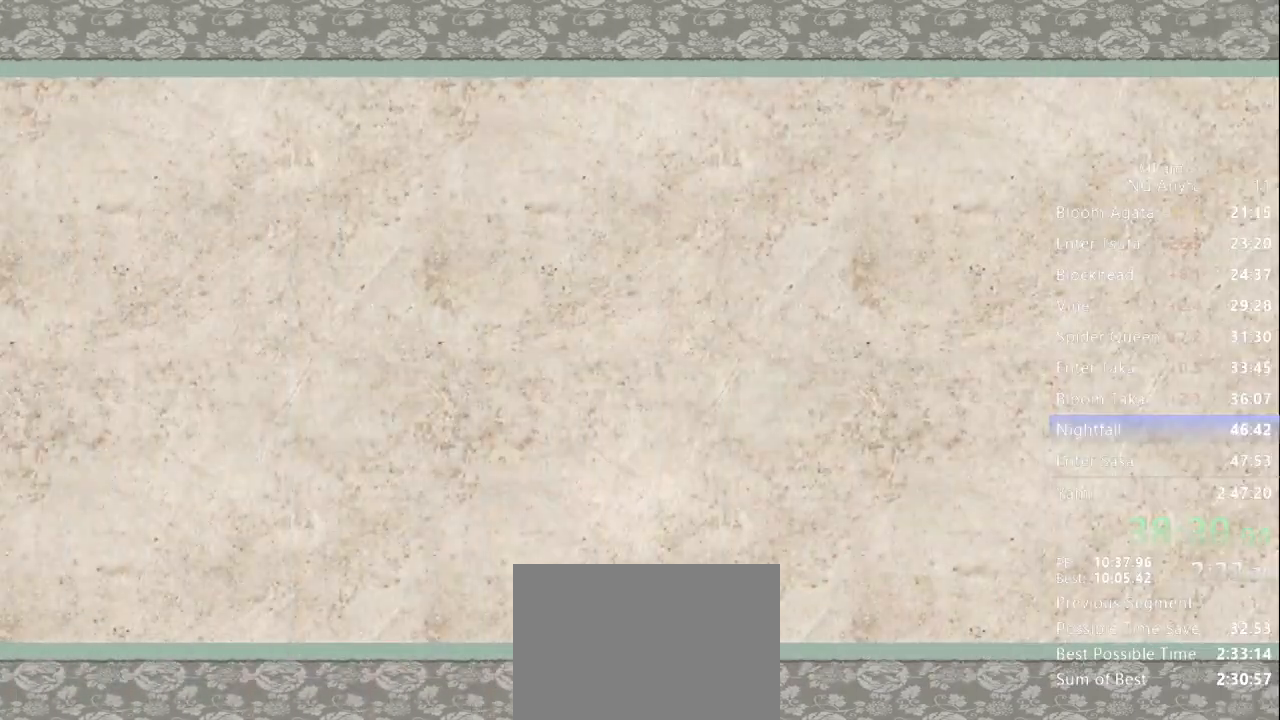
{"dt_ms": 500, "buttons": [], "left_stick": "center", "right_stick": "center", "button_events": [[33, "B", "down"], [100, "B", "up"], [167, "B", "down"], [233, "B", "up"], [300, "B", "down"], [333, "B", "up"], [433, "B", "down"], [467, "B", "up"]]}
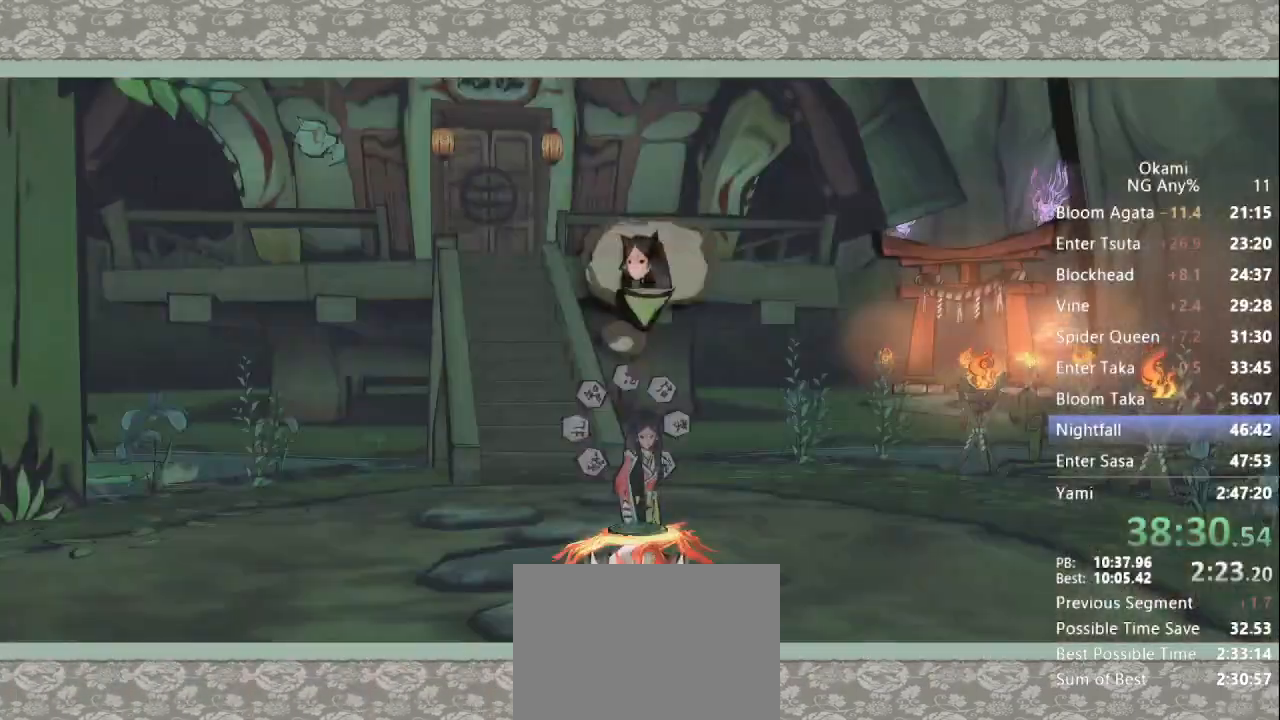
{"dt_ms": 500, "buttons": [], "left_stick": "center", "right_stick": "center"}
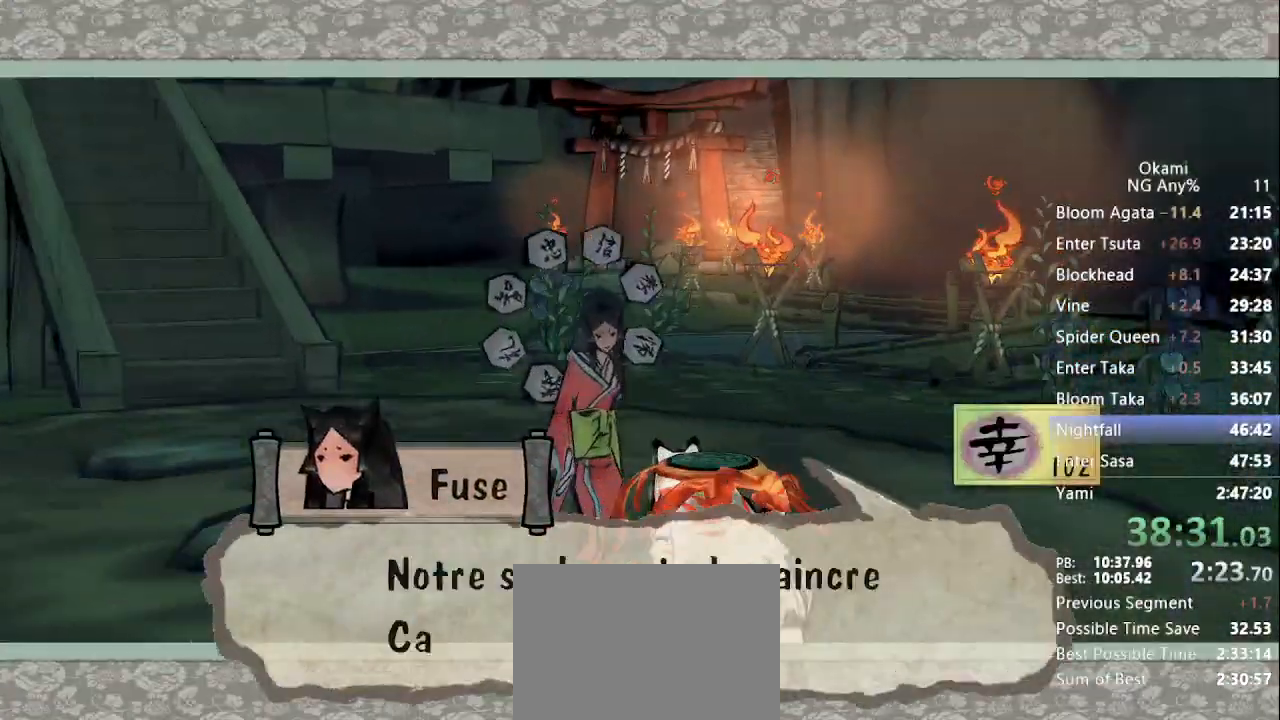
{"dt_ms": 1000, "buttons": [], "left_stick": "center", "right_stick": "center", "button_events": []}
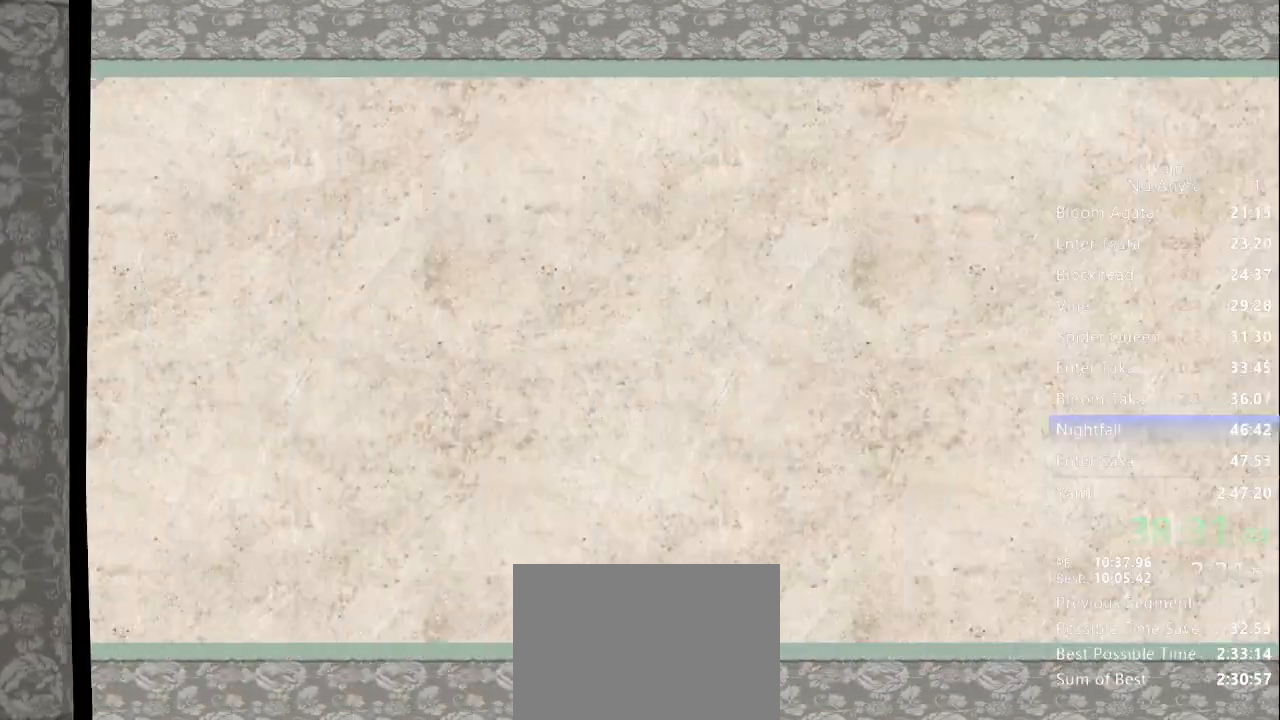
{"dt_ms": 500, "buttons": [], "left_stick": "center", "right_stick": "center", "button_events": []}